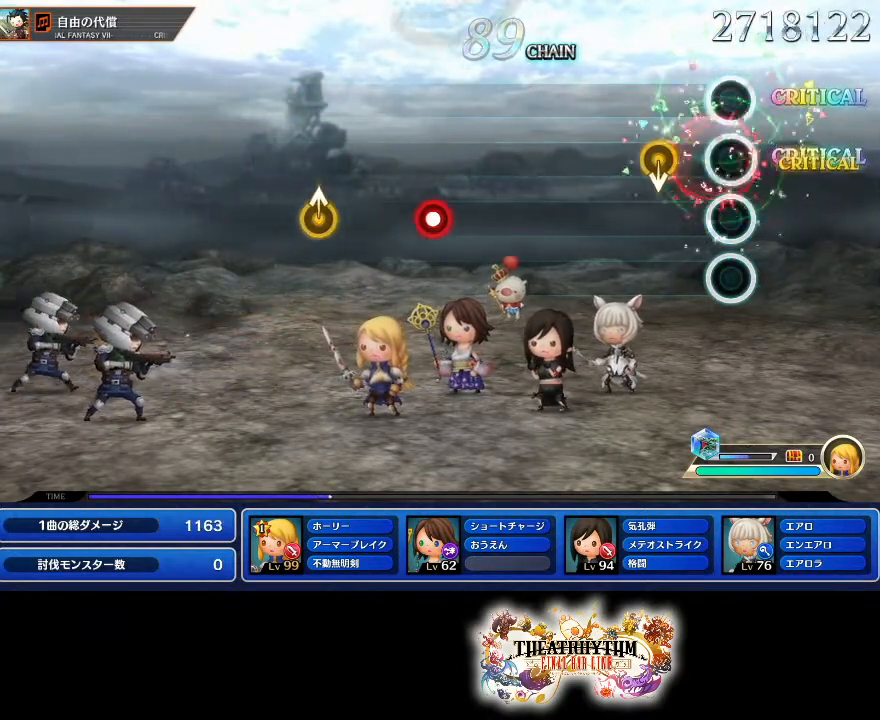
Gameplay with a controller (PlayStation layout); each line is a JSON object with the inputs held at the frame after it. "events" lists button and stick changes between this image and that frame as [ms after this image, input, new state], when the widget could be followed in between. Not read: L1 L3 R1 R3.
{"buttons": [], "left_stick": "center", "right_stick": "center", "events": [[50, "R2", "up"]]}
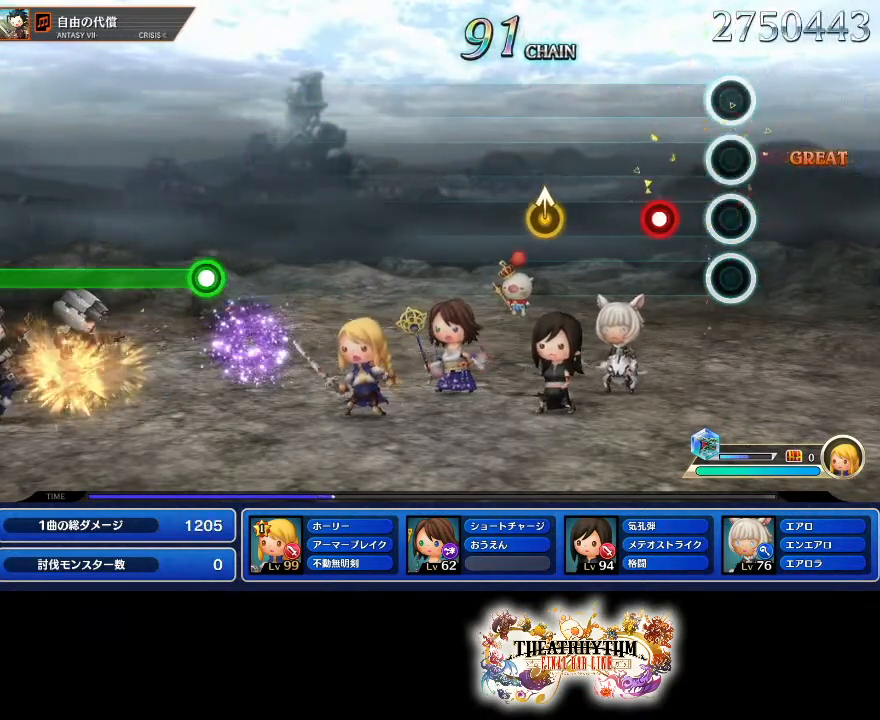
{"buttons": [], "left_stick": "up", "right_stick": "center"}
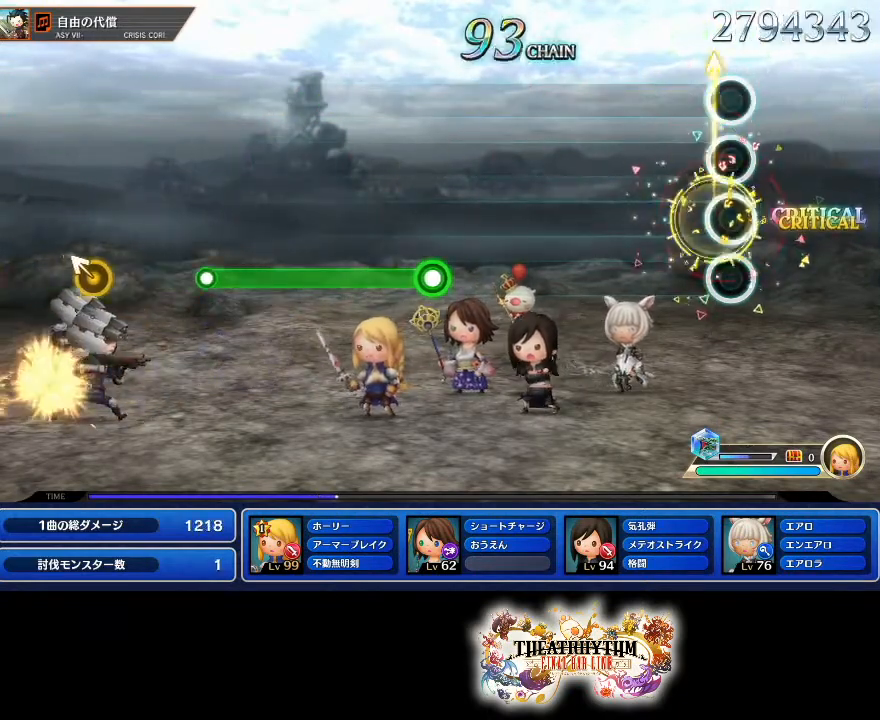
{"buttons": [], "left_stick": "center", "right_stick": "center", "events": [[17, "left_stick", "center"]]}
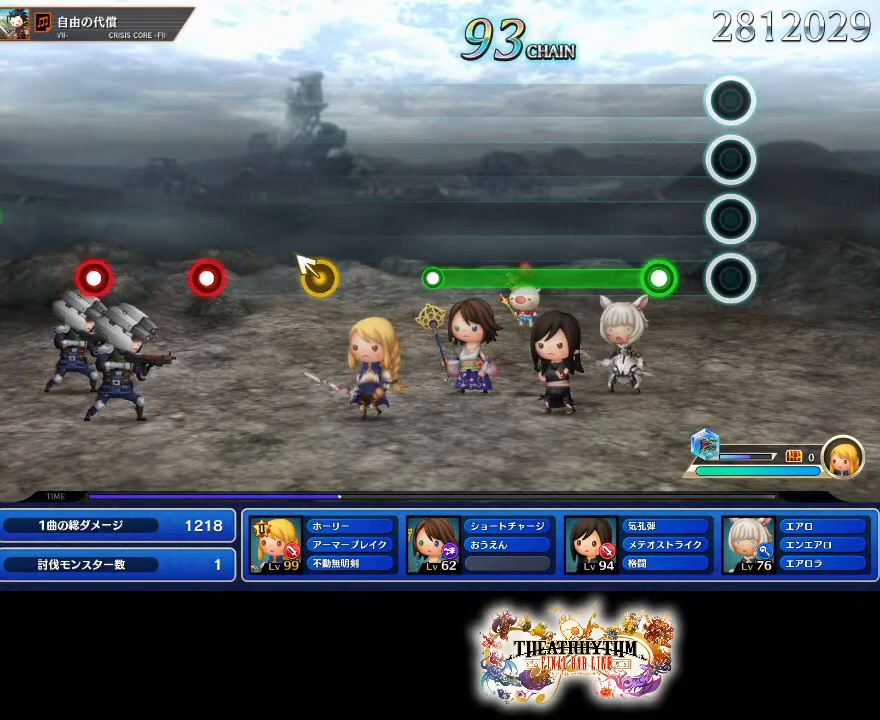
{"buttons": ["R2"], "left_stick": "center", "right_stick": "center", "events": [[167, "R2", "down"]]}
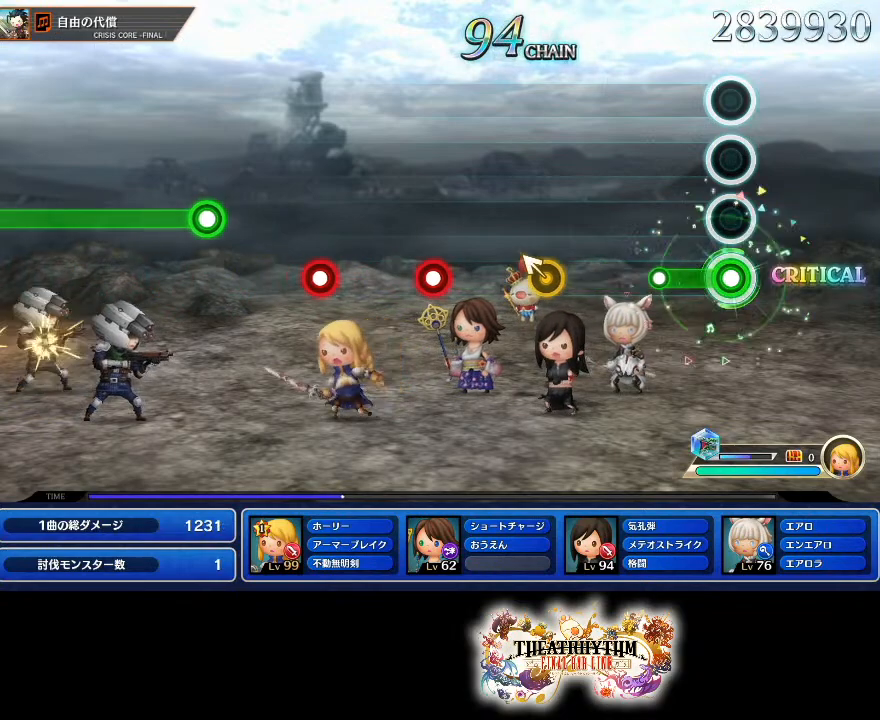
{"buttons": [], "left_stick": "left", "right_stick": "center", "events": [[167, "R2", "up"], [434, "left_stick", "left"]]}
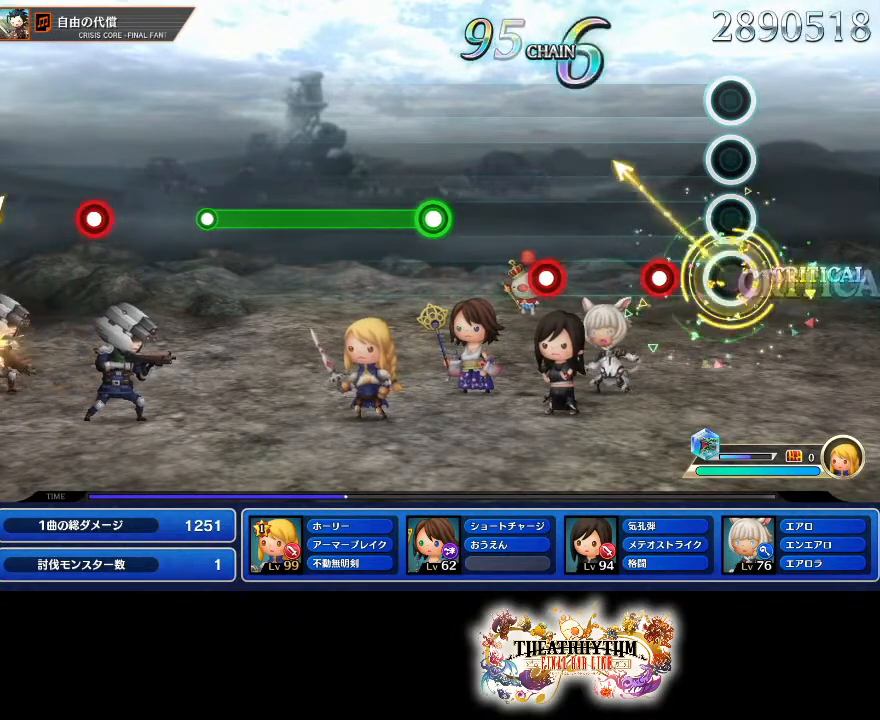
{"buttons": [], "left_stick": "center", "right_stick": "center", "events": [[34, "left_stick", "center"], [167, "R2", "down"], [367, "R2", "up"]]}
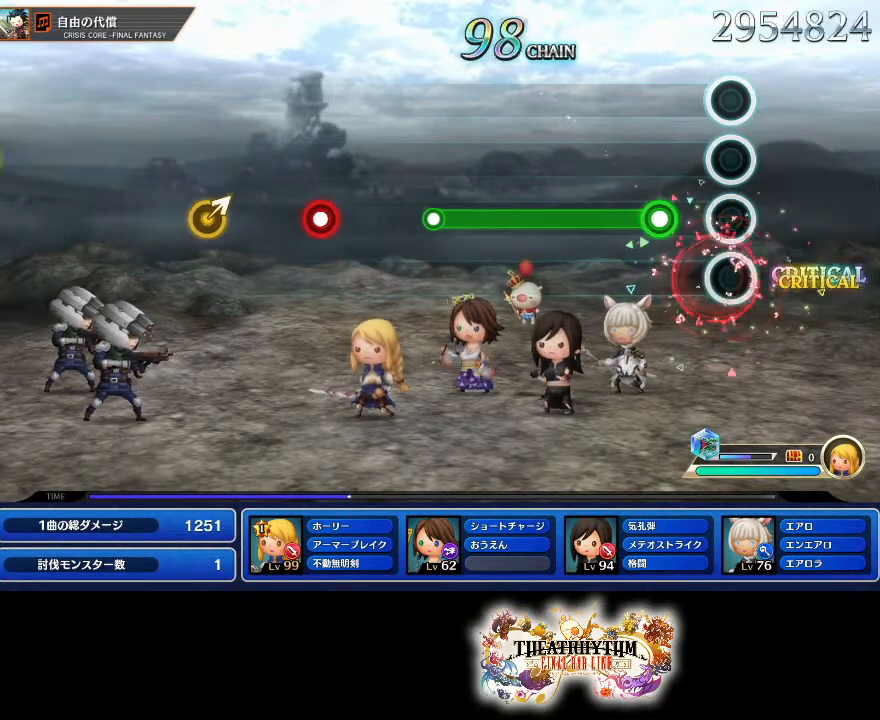
{"buttons": ["R2"], "left_stick": "center", "right_stick": "center", "events": [[150, "R2", "down"]]}
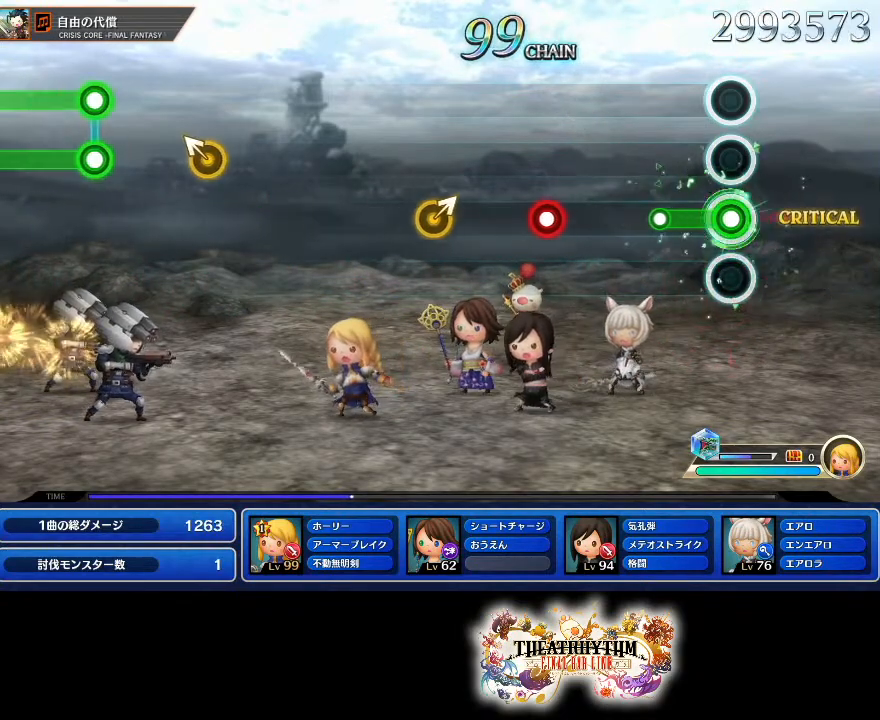
{"buttons": ["R2"], "left_stick": "center", "right_stick": "center", "events": [[201, "R2", "up"], [418, "R2", "down"]]}
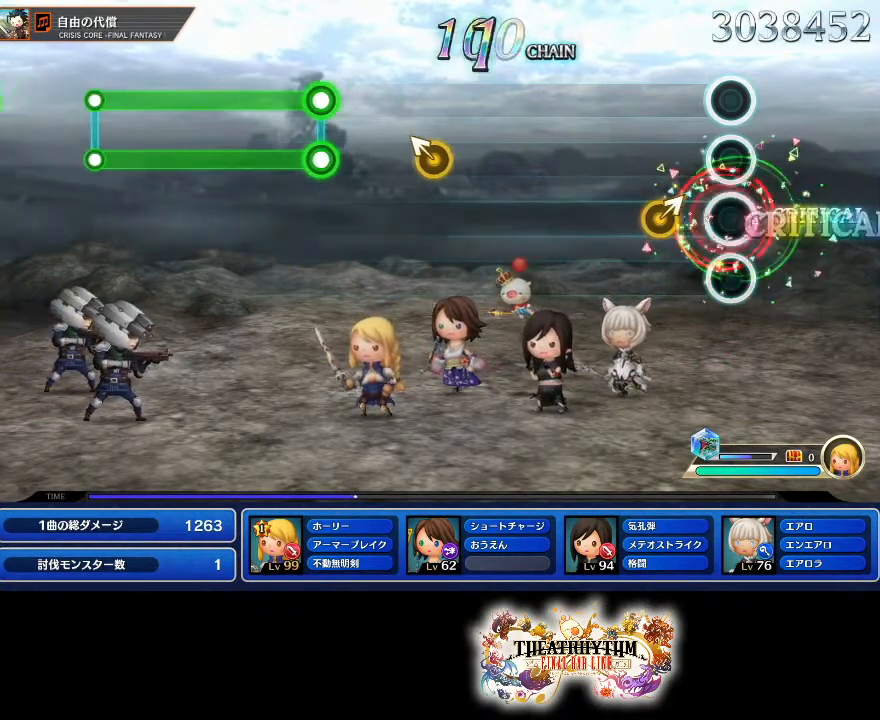
{"buttons": [], "left_stick": "center", "right_stick": "center", "events": [[67, "R2", "up"], [167, "left_stick", "up-right"], [284, "left_stick", "center"]]}
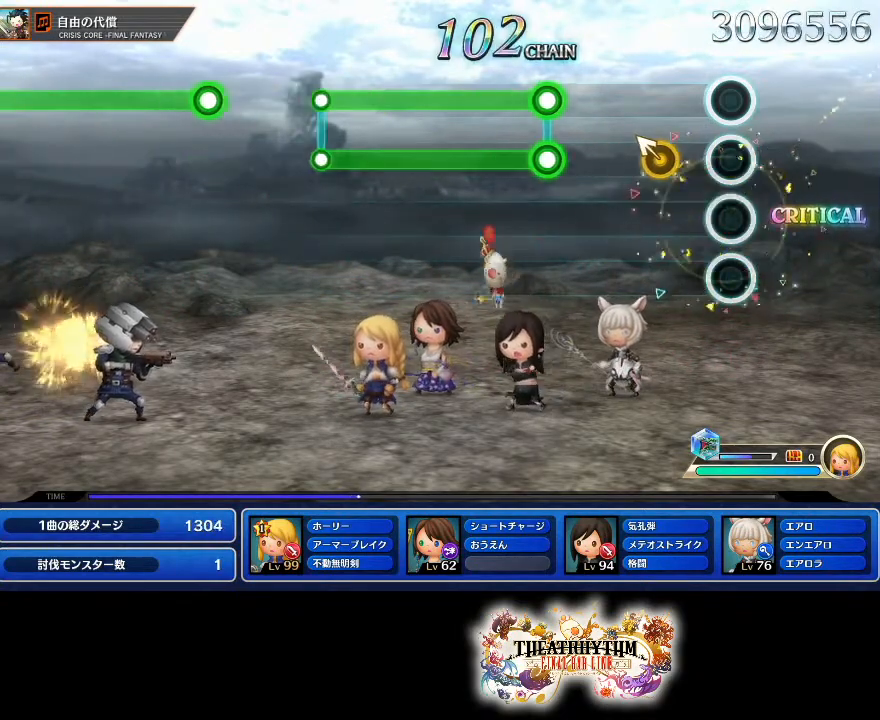
{"buttons": ["L2", "R2"], "left_stick": "center", "right_stick": "center", "events": [[167, "left_stick", "up-left"], [234, "left_stick", "center"], [434, "L2", "down"], [434, "R2", "down"]]}
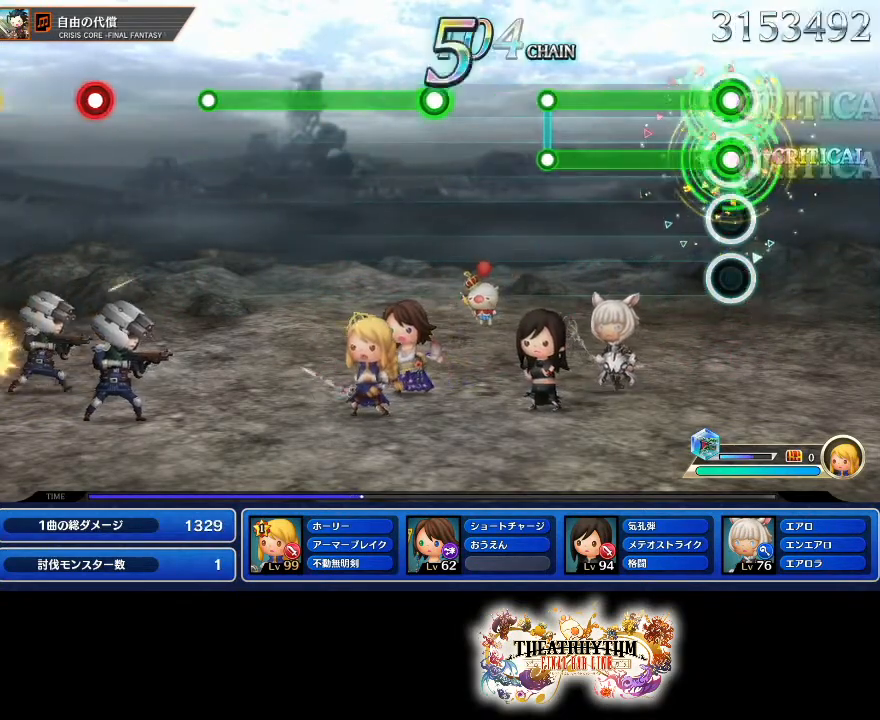
{"buttons": [], "left_stick": "center", "right_stick": "center", "events": [[384, "L2", "up"], [384, "R2", "up"]]}